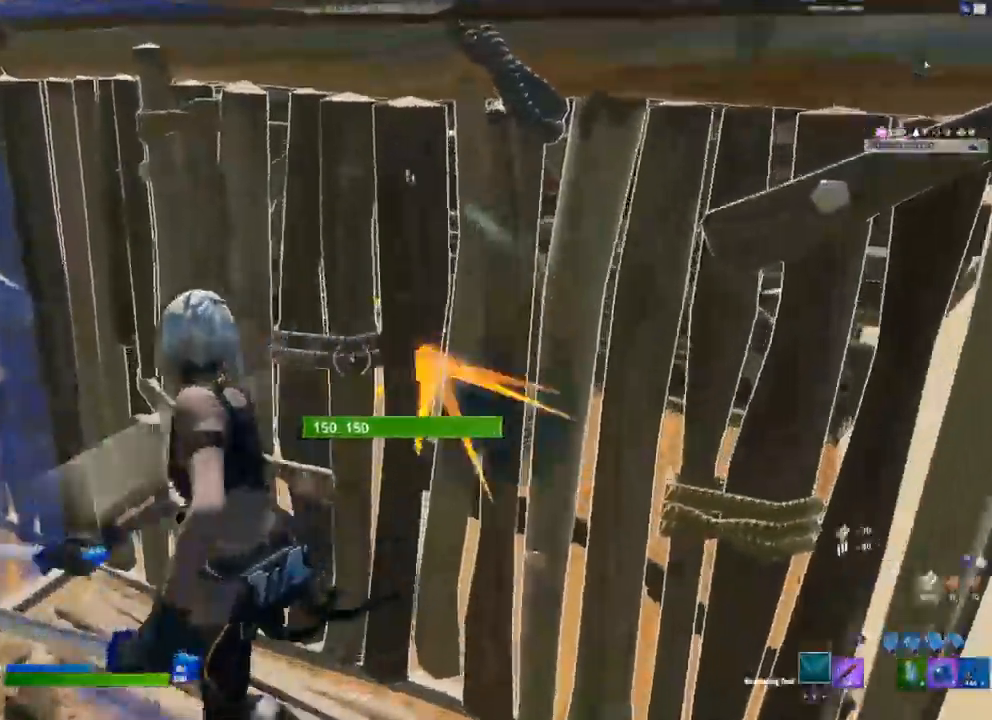
Gameplay with a controller (Xbox layout); each line is a JSON object with the inputs held at the frame after it (dt_ms = milliseconds from this image to that frame). "events" lists button and stick changes between this image and that frame as [ms after this image, input, new state], when the widget could be followed in between.
{"dt_ms": 500, "buttons": ["R2"], "left_stick": "down-right", "right_stick": "center", "events": [[67, "left_stick", "down"], [150, "left_stick", "down-right"]]}
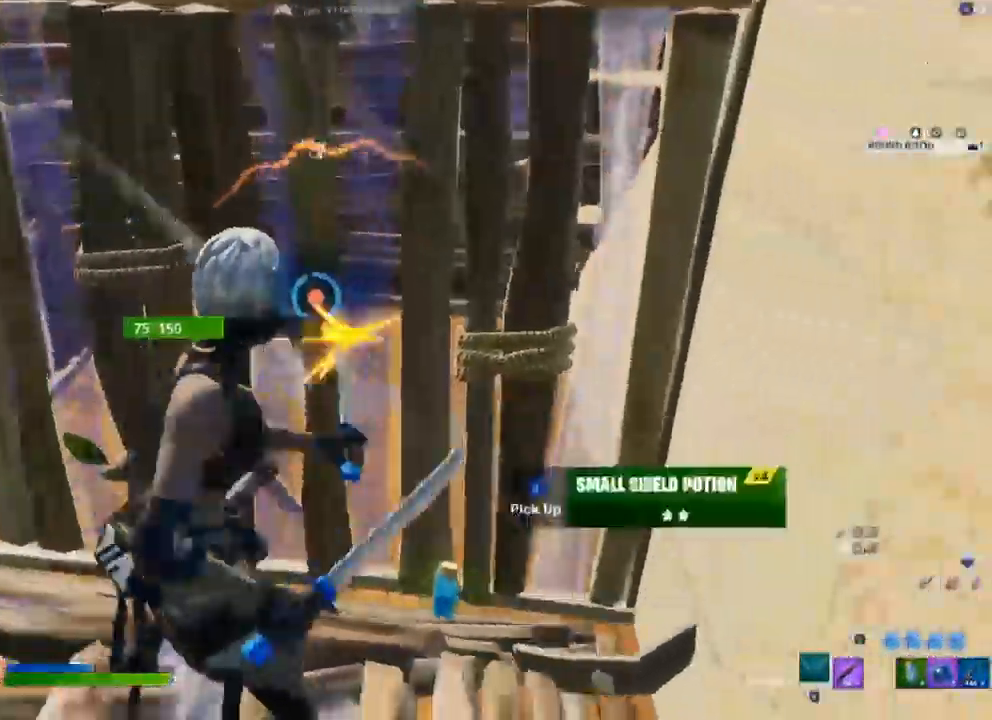
{"dt_ms": 500, "buttons": [], "left_stick": "left", "right_stick": "down-left"}
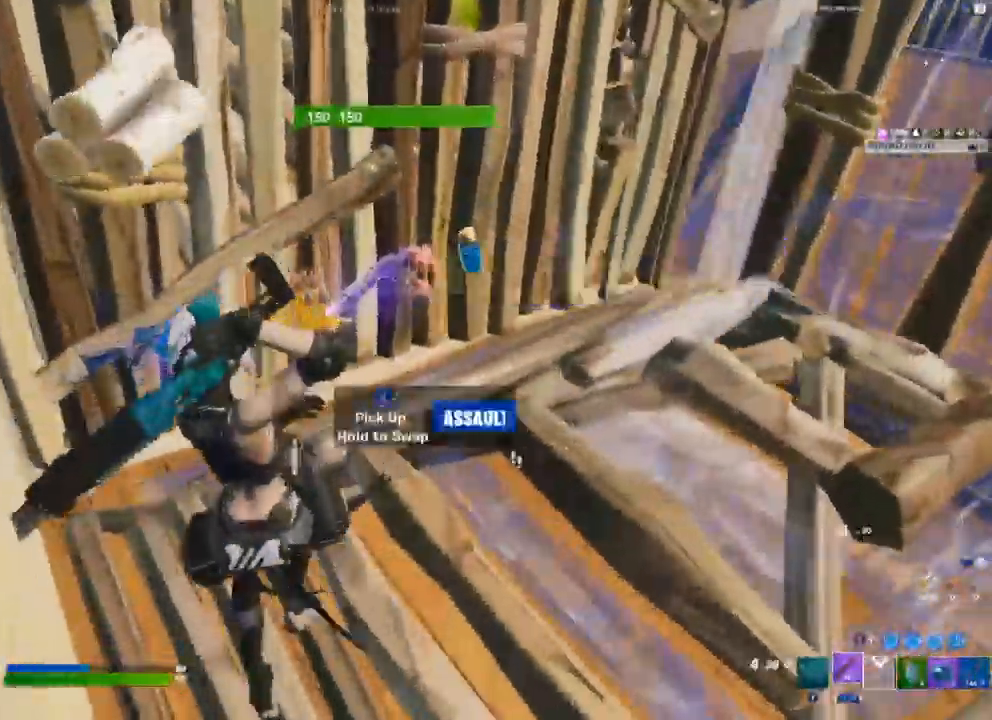
{"dt_ms": 500, "buttons": [], "left_stick": "up", "right_stick": "center"}
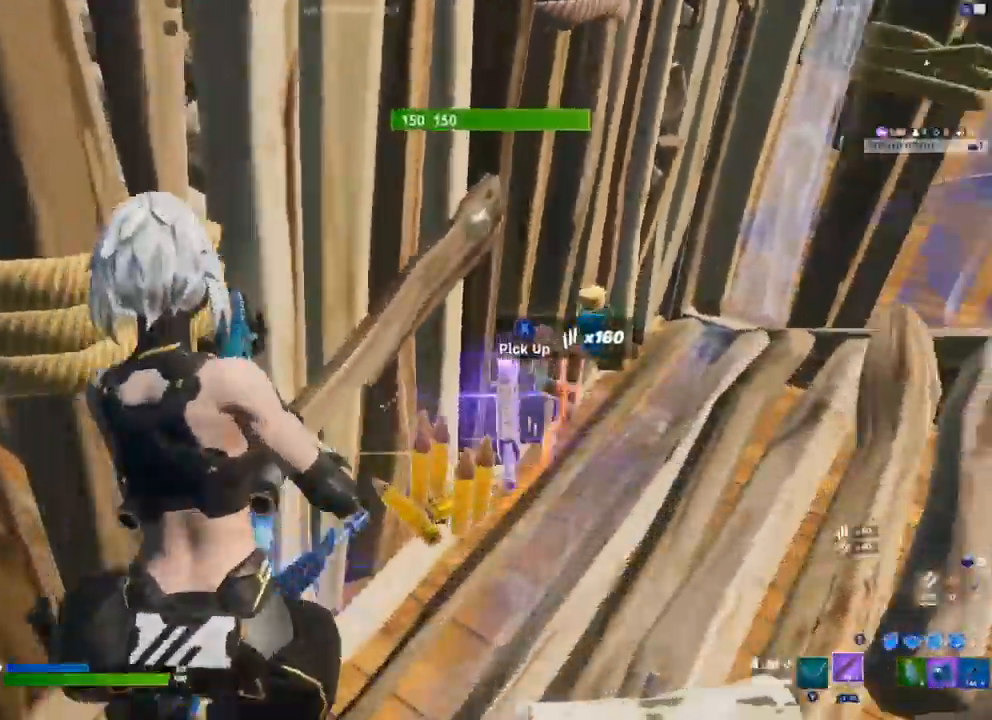
{"dt_ms": 500, "buttons": [], "left_stick": "up-right", "right_stick": "center", "events": [[183, "left_stick", "up-right"]]}
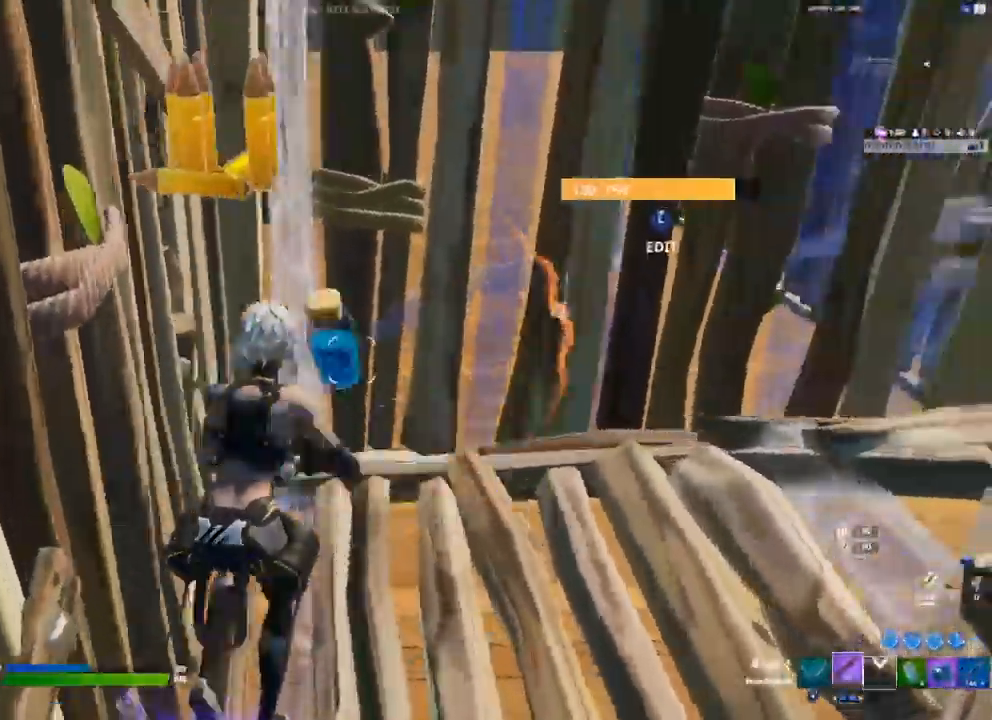
{"dt_ms": 500, "buttons": [], "left_stick": "down-right", "right_stick": "center"}
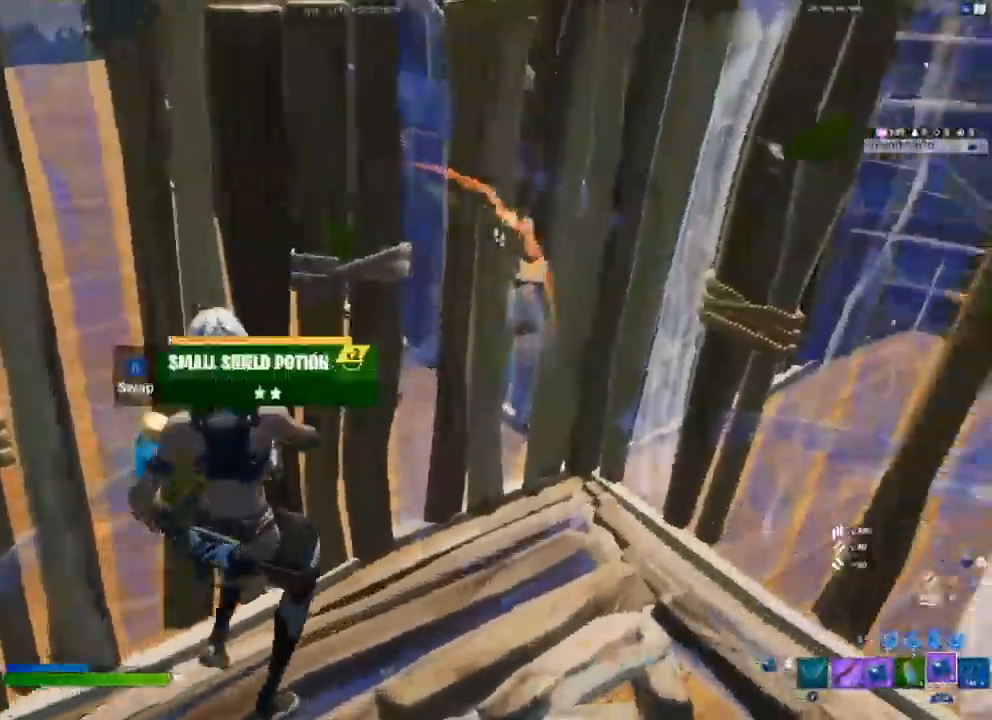
{"dt_ms": 500, "buttons": [], "left_stick": "center", "right_stick": "center", "events": [[67, "R3", "down"], [67, "right_stick", "right"], [167, "R3", "up"], [200, "R2", "down"], [267, "right_stick", "center"], [333, "left_stick", "center"], [483, "R2", "up"]]}
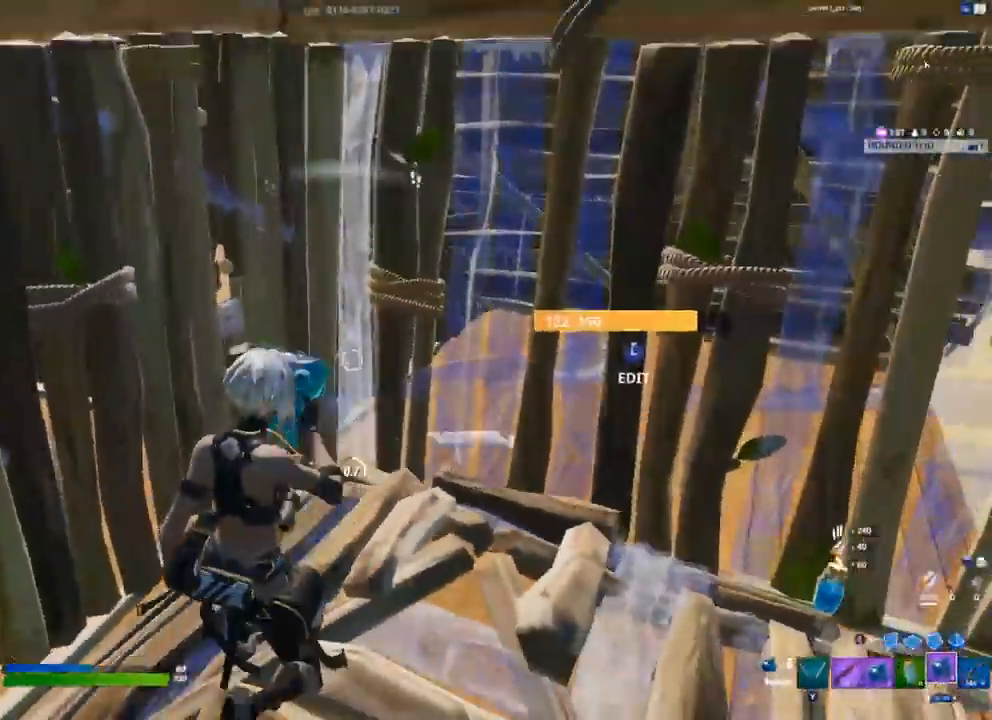
{"dt_ms": 1000, "buttons": [], "left_stick": "down", "right_stick": "up-left"}
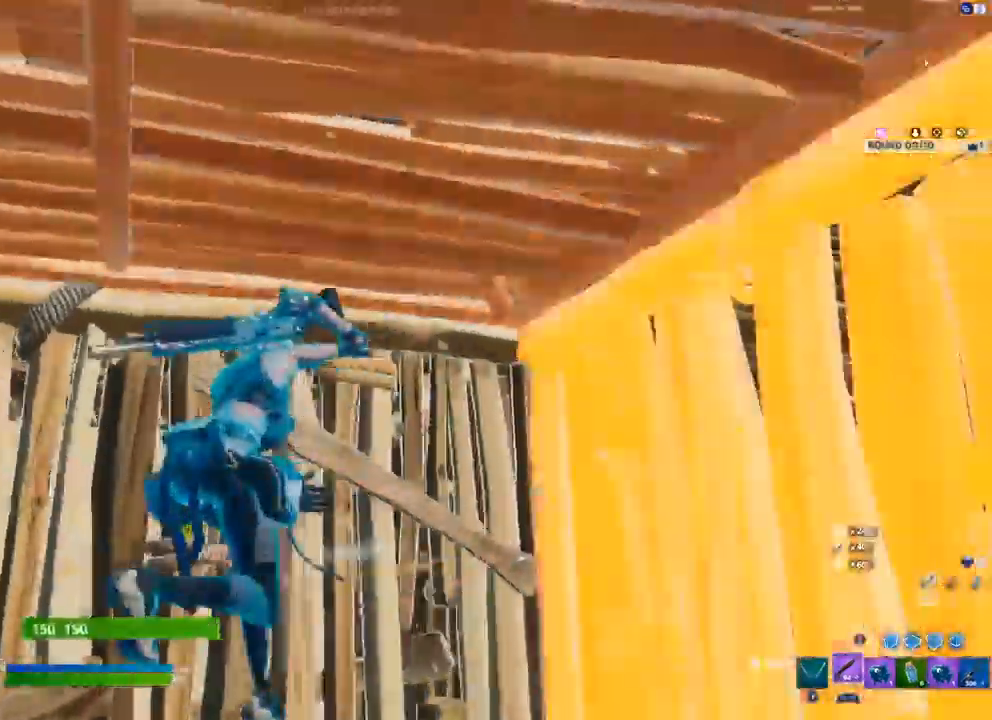
{"dt_ms": 500, "buttons": [], "left_stick": "up-left", "right_stick": "right", "events": [[50, "right_stick", "center"], [67, "left_stick", "down-left"], [183, "L3", "down"], [183, "left_stick", "up-left"], [200, "A", "down"], [233, "R2", "down"], [233, "right_stick", "left"], [283, "A", "up"], [300, "L3", "up"], [317, "right_stick", "right"], [367, "R2", "up"]]}
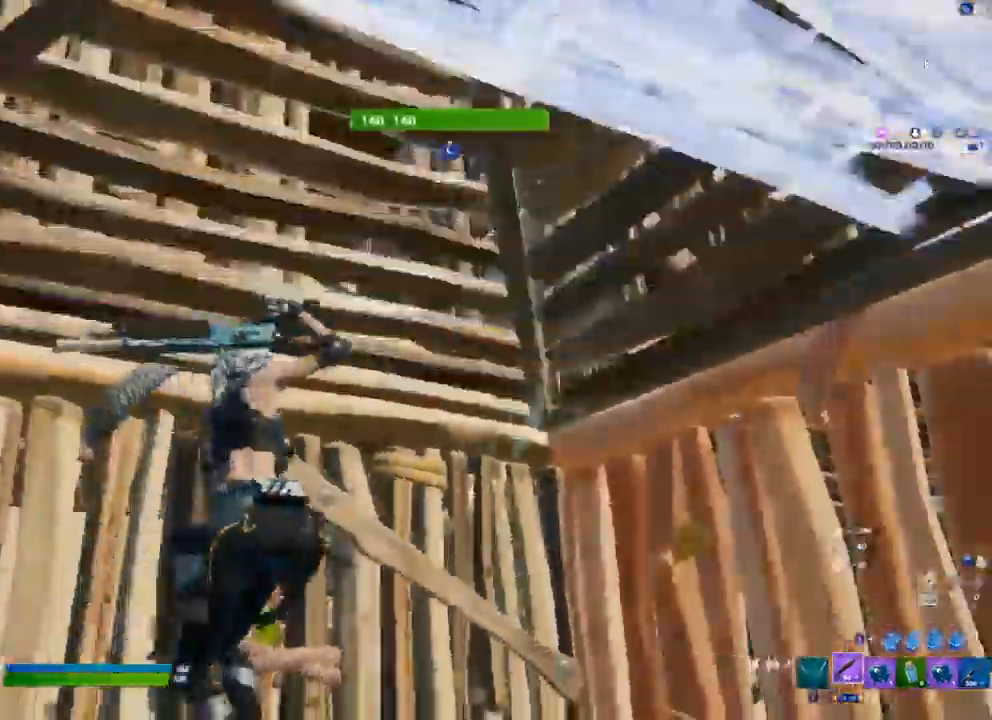
{"dt_ms": 500, "buttons": [], "left_stick": "center", "right_stick": "up-right", "events": [[217, "left_stick", "center"], [467, "right_stick", "up-right"]]}